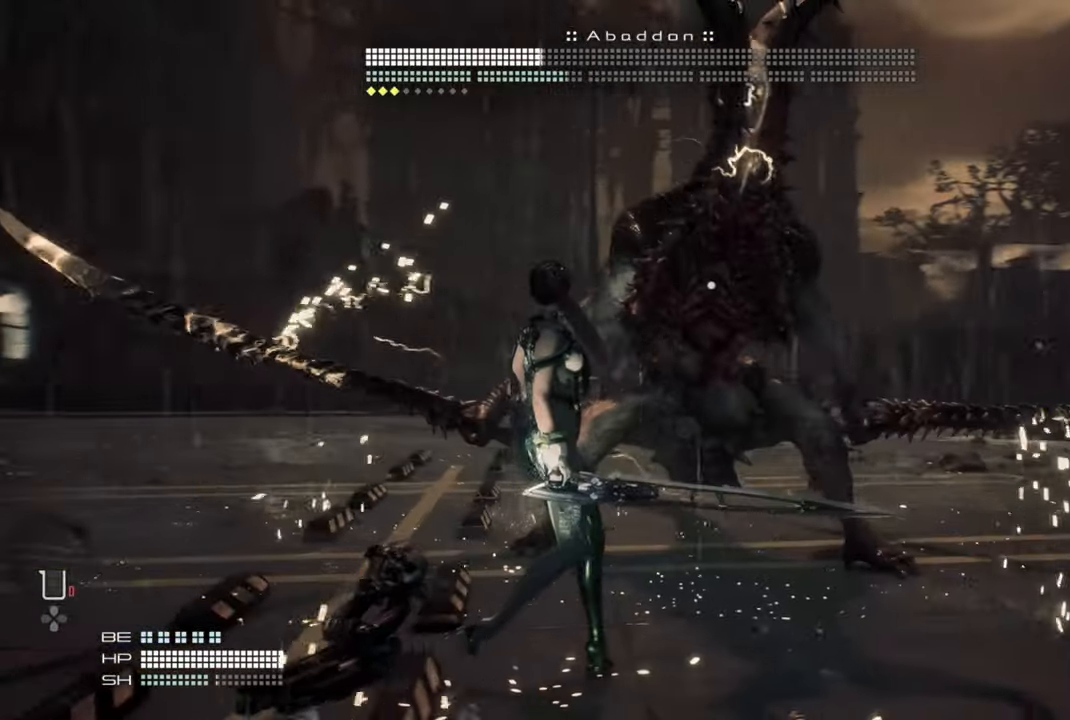
Gameplay with a controller (PlayStation layout); each line is a JSON object with the inputs held at the frame after it. "events" lists button and stick changes between this image and that frame as [ms after this image, input, new state], when the widget could be followed in between. Not read: L3.
{"buttons": [], "left_stick": "center", "right_stick": "center", "events": []}
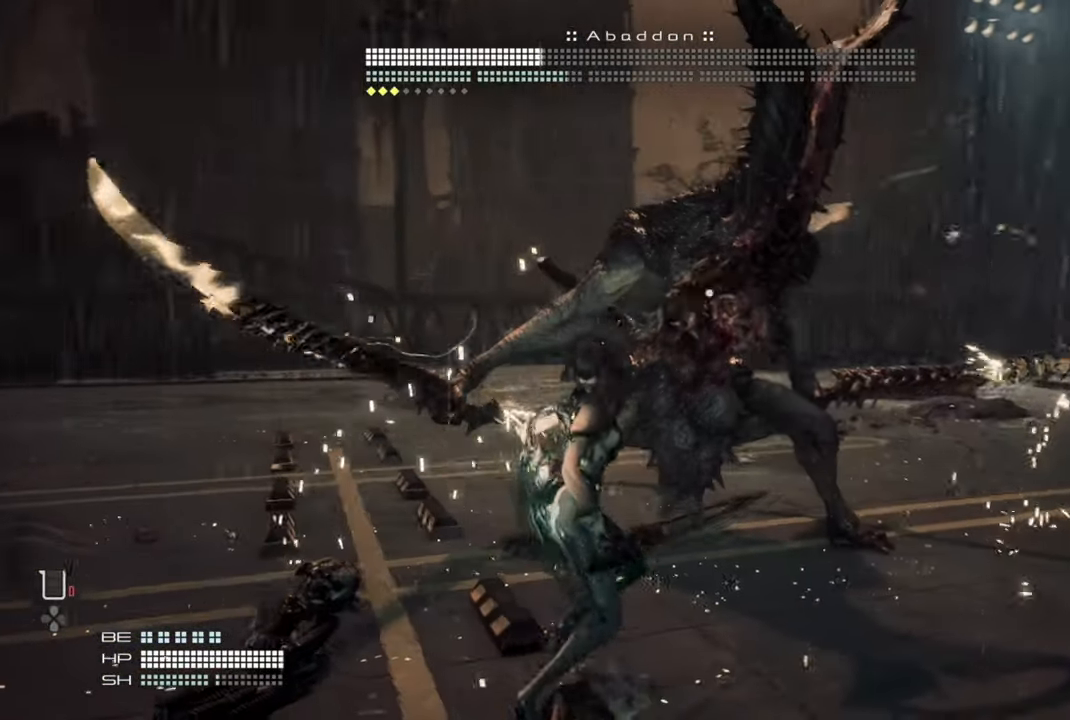
{"buttons": [], "left_stick": "center", "right_stick": "center", "events": []}
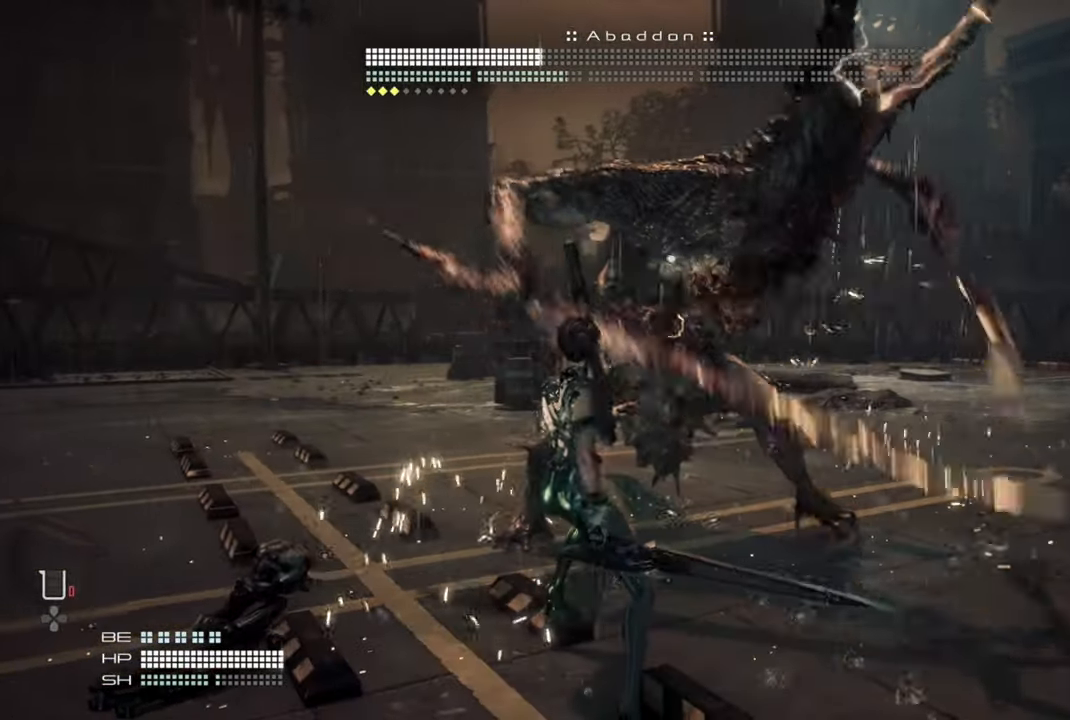
{"buttons": [], "left_stick": "down", "right_stick": "center", "events": [[350, "left_stick", "down"]]}
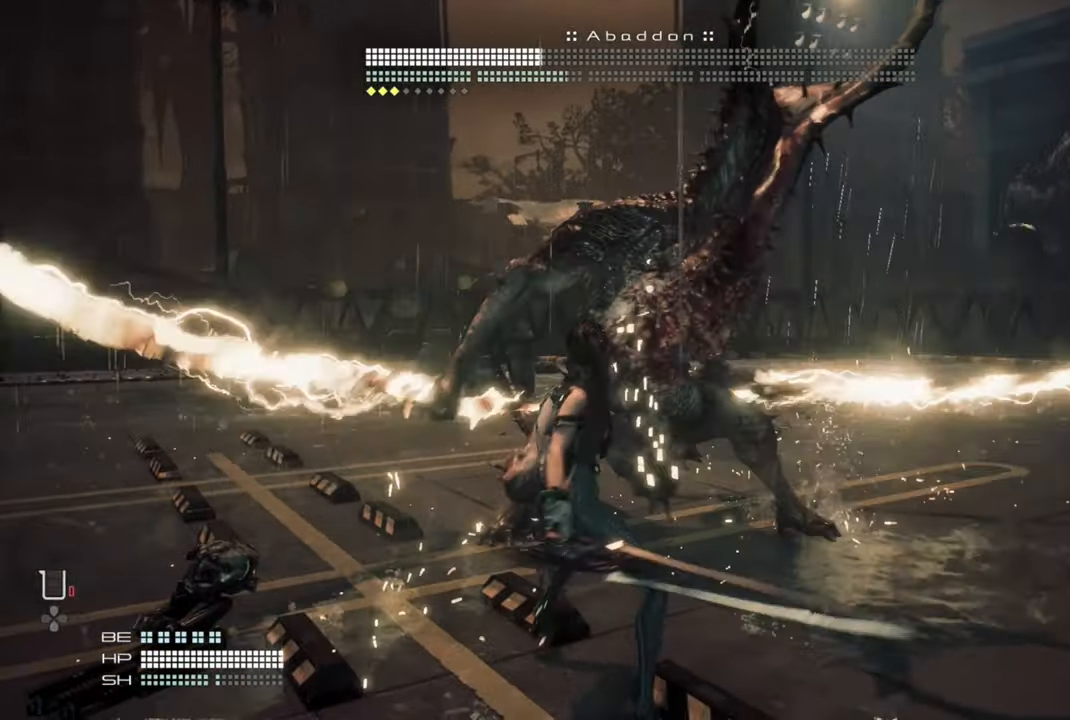
{"buttons": [], "left_stick": "down", "right_stick": "center", "events": [[350, "left_stick", "down-left"], [467, "left_stick", "down"]]}
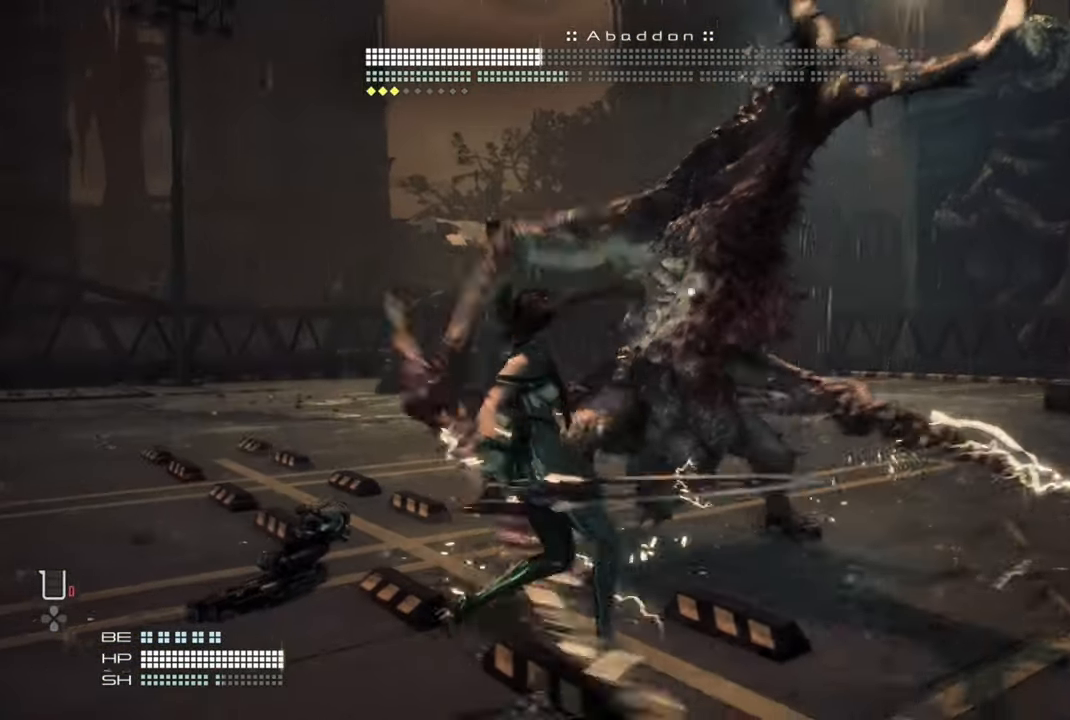
{"buttons": [], "left_stick": "down-right", "right_stick": "center", "events": [[100, "left_stick", "down-right"], [384, "L1", "down"], [484, "L1", "up"]]}
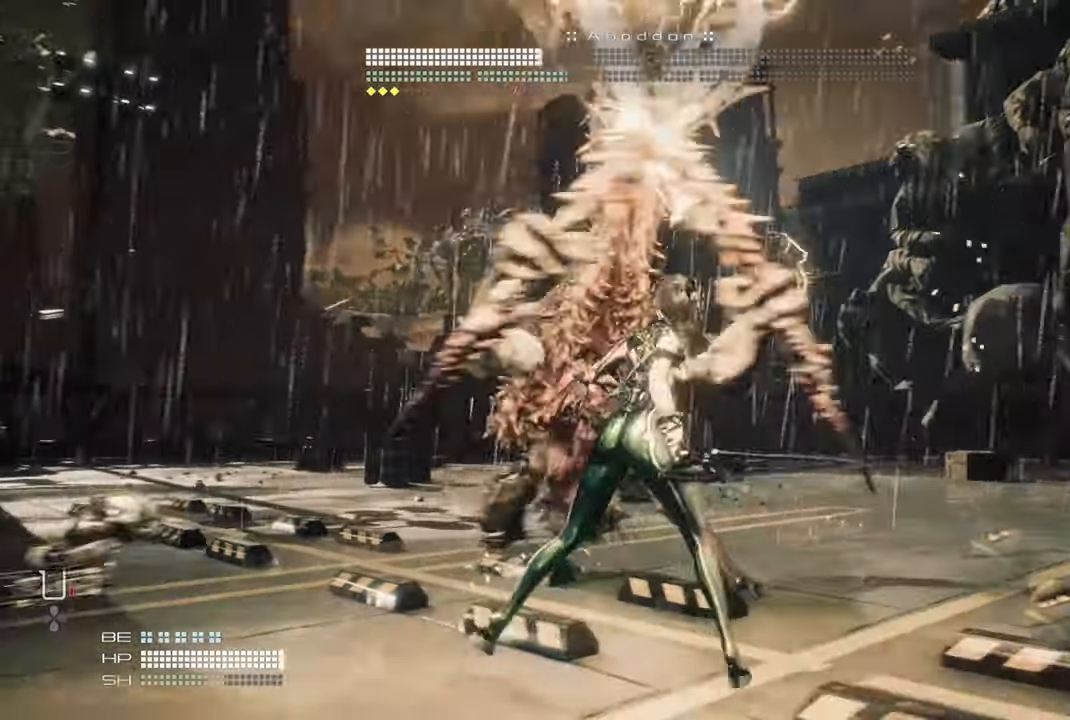
{"buttons": [], "left_stick": "down-right", "right_stick": "center", "events": []}
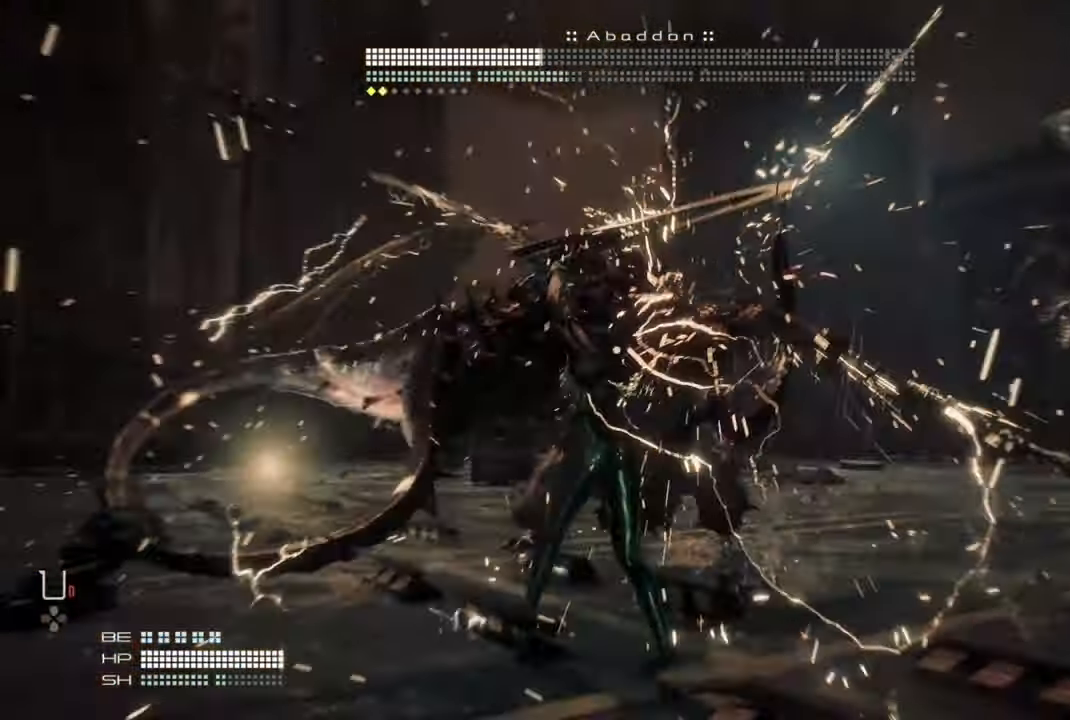
{"buttons": [], "left_stick": "down-right", "right_stick": "center", "events": []}